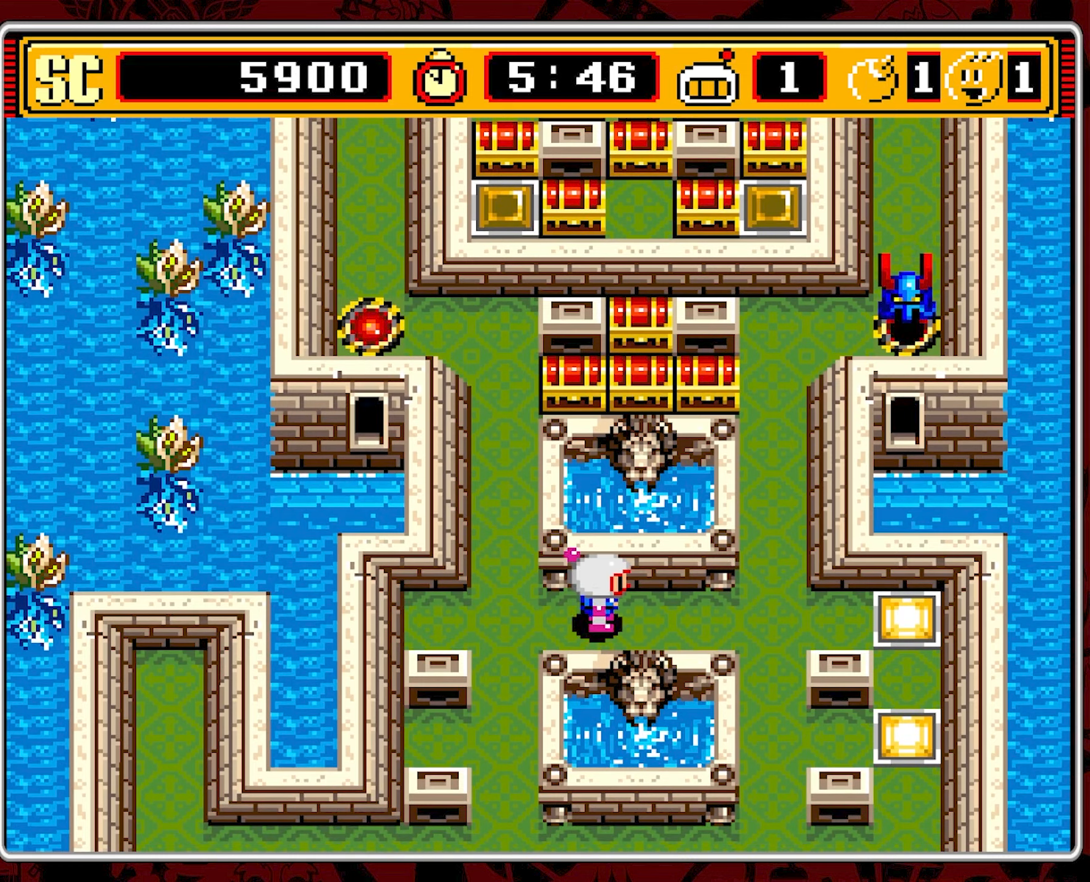
Gameplay with a controller (Nintendo layout); each line is a JSON object with the inputs held at the frame after it. "events" lists button and stick changes between this image and that frame as [ms after this image, input, new state], when the widget could be followed in between. Not read: L3 R3.
{"buttons": [], "events": [[250, "DPAD_RIGHT", "up"]]}
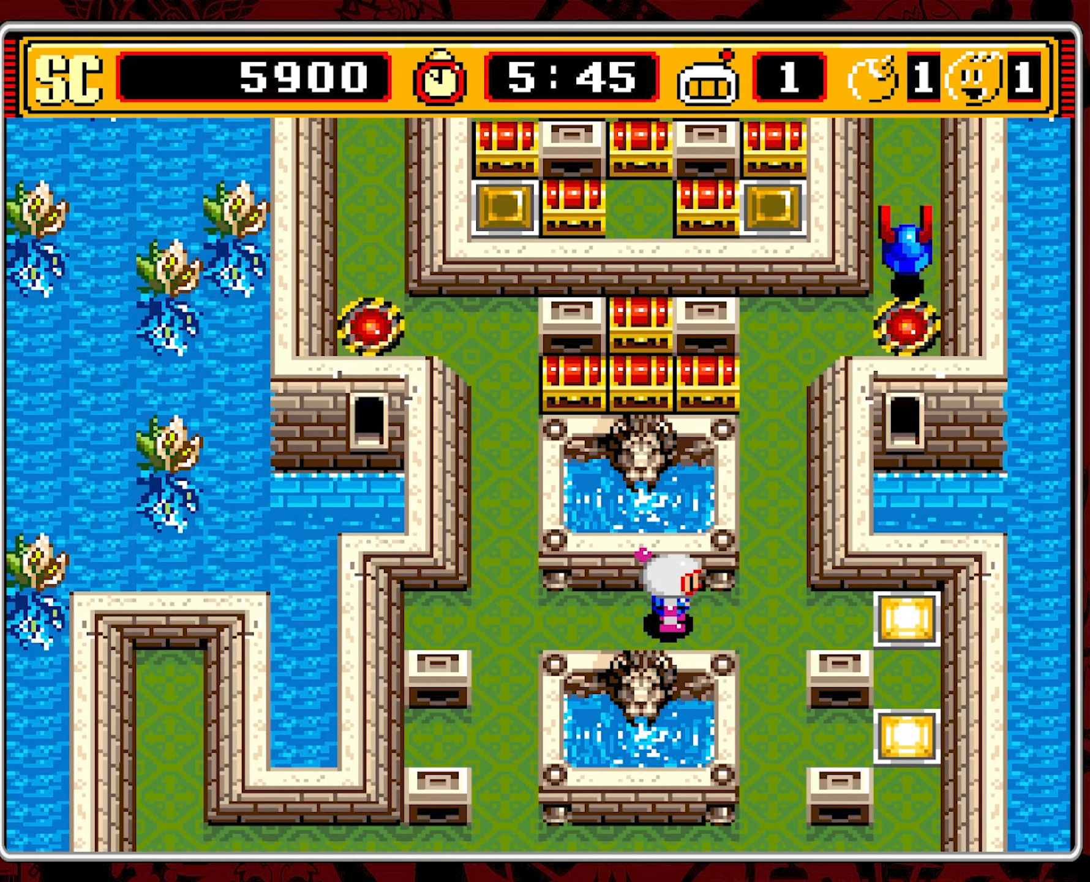
{"buttons": ["DPAD_UP"], "events": [[67, "DPAD_RIGHT", "down"], [317, "DPAD_RIGHT", "up"], [317, "DPAD_UP", "down"]]}
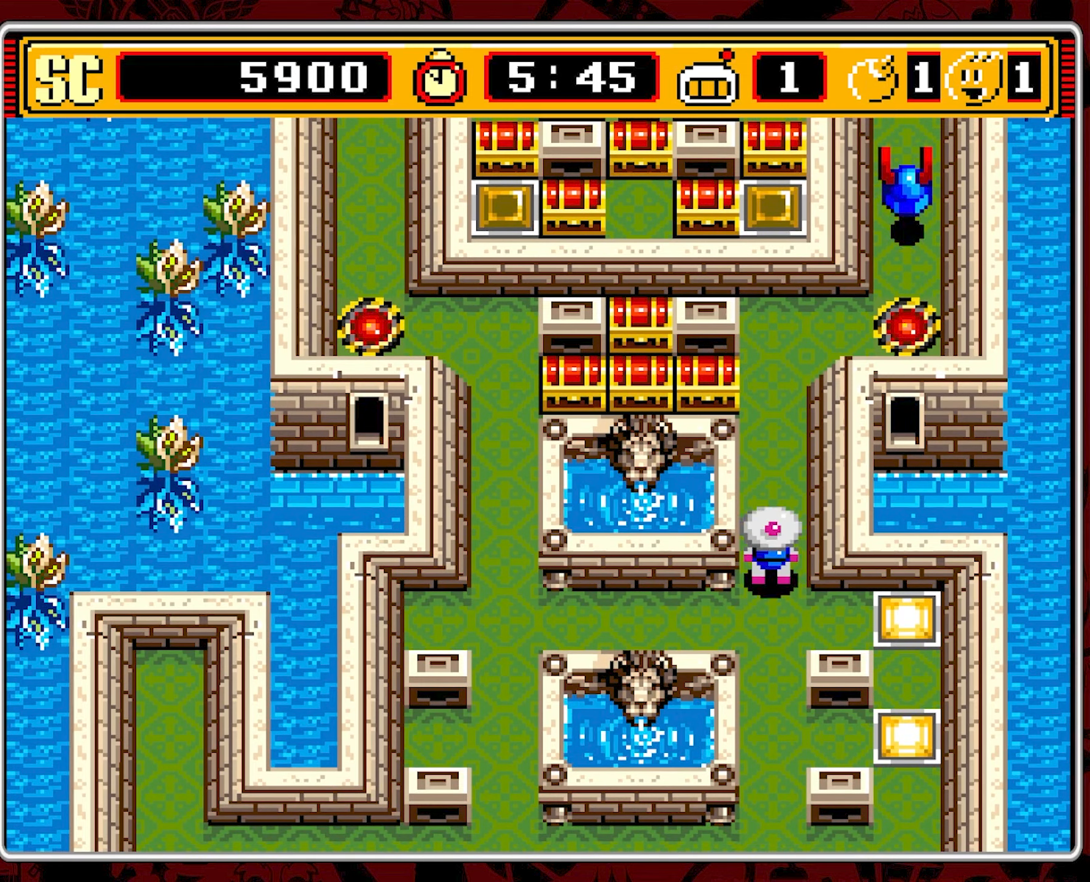
{"buttons": ["DPAD_UP"], "events": []}
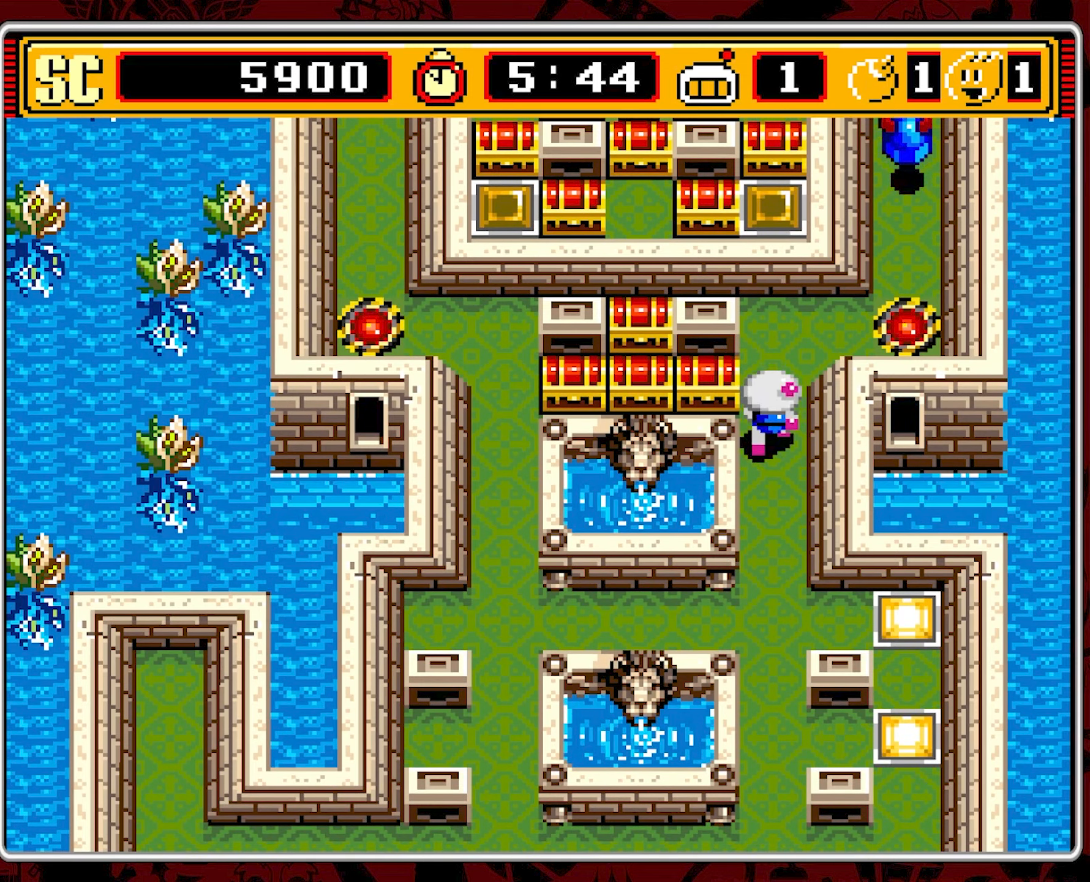
{"buttons": ["DPAD_RIGHT"], "events": [[334, "DPAD_RIGHT", "down"], [350, "DPAD_UP", "up"]]}
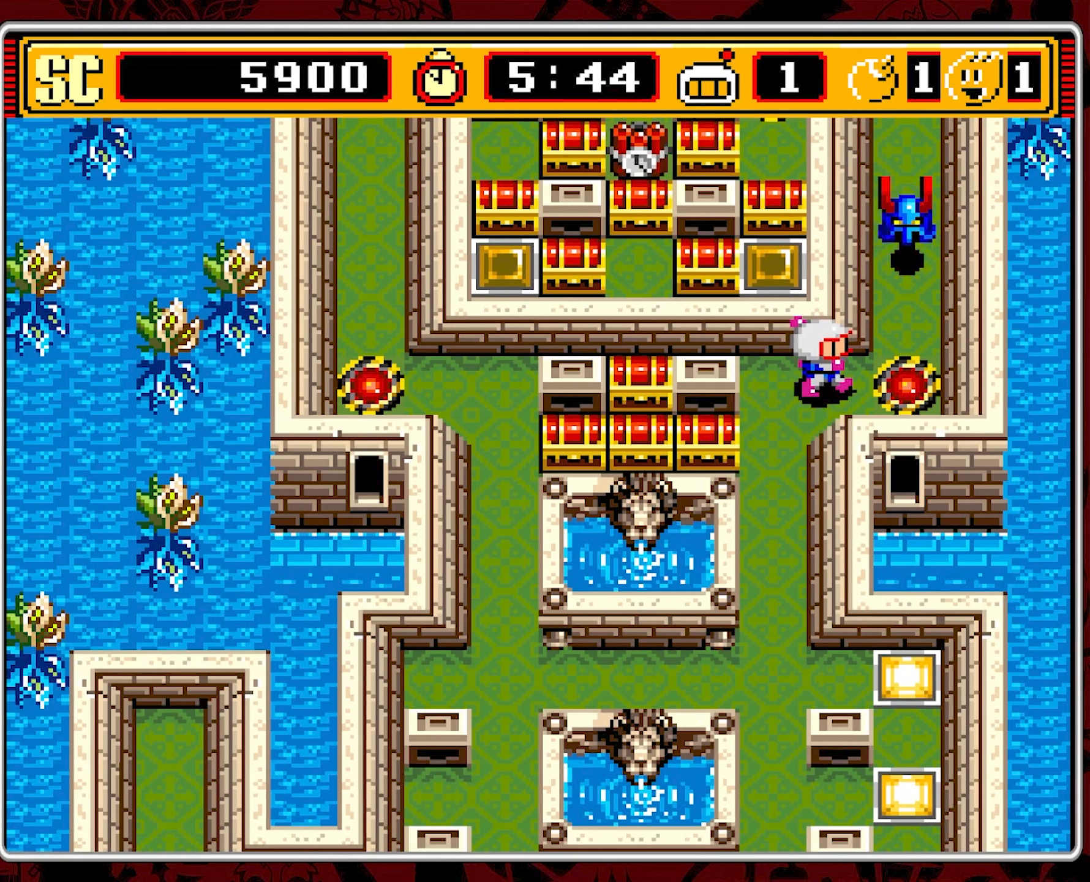
{"buttons": ["DPAD_DOWN"], "events": [[100, "DPAD_RIGHT", "up"], [150, "DPAD_LEFT", "down"], [350, "DPAD_DOWN", "down"], [384, "DPAD_LEFT", "up"]]}
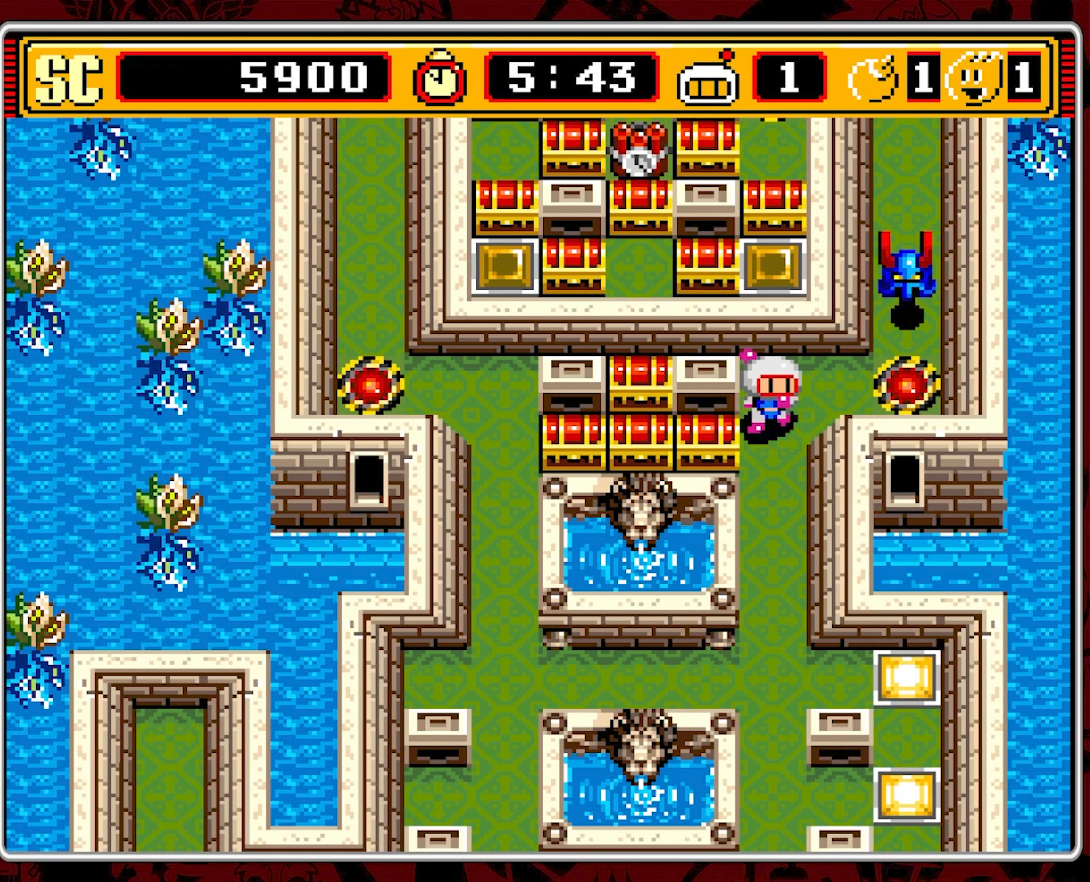
{"buttons": ["DPAD_DOWN"], "events": []}
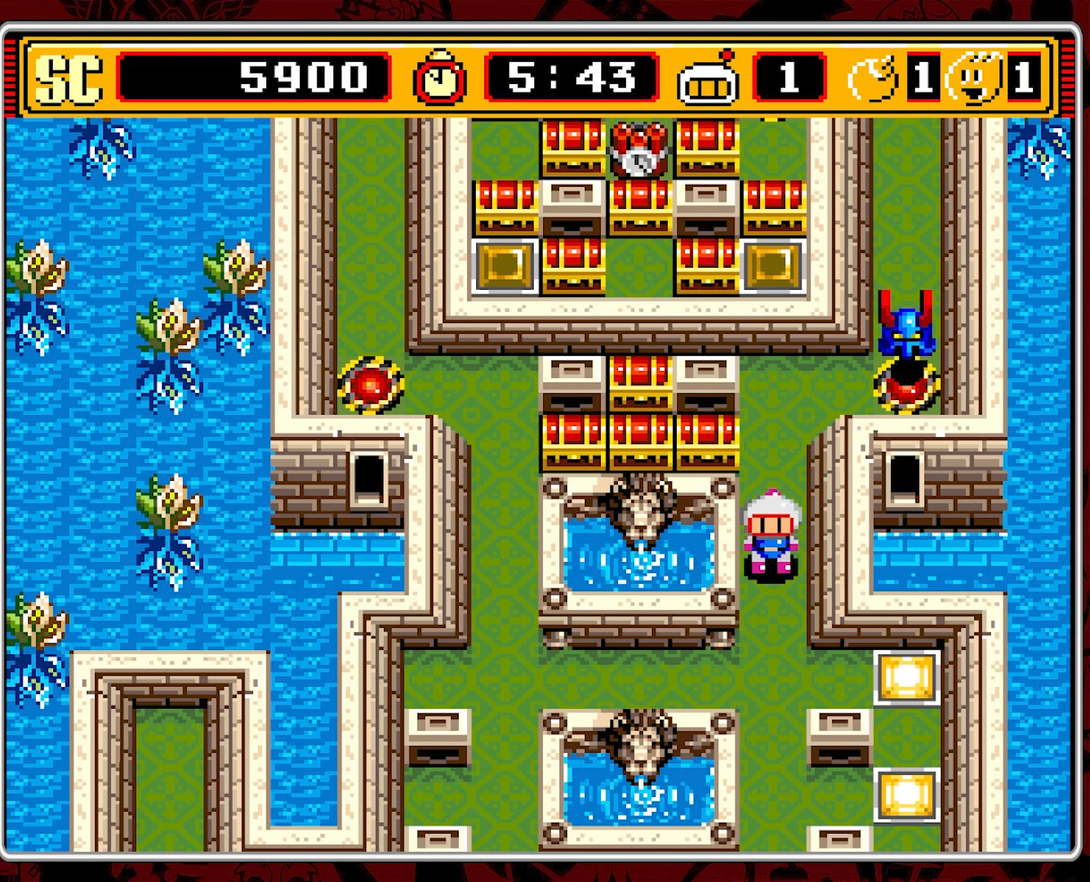
{"buttons": [], "events": [[67, "DPAD_DOWN", "up"]]}
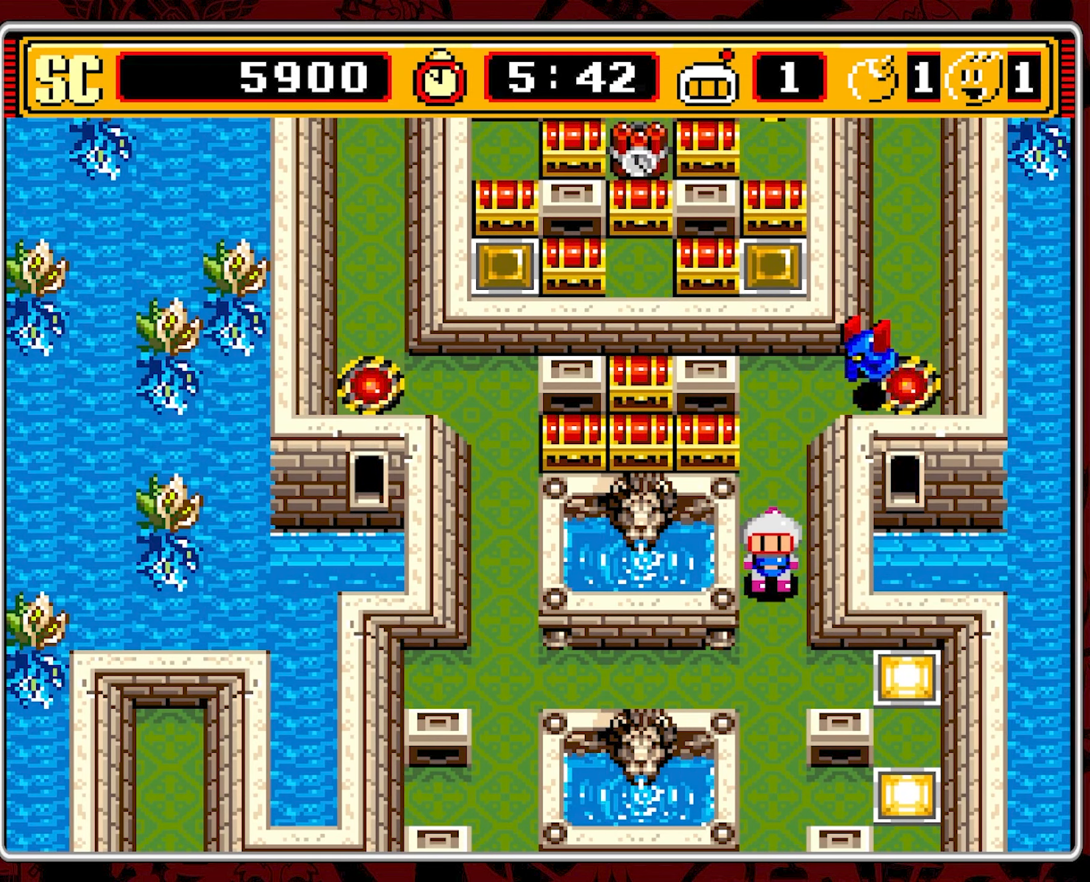
{"buttons": ["DPAD_DOWN"], "events": [[134, "DPAD_DOWN", "down"]]}
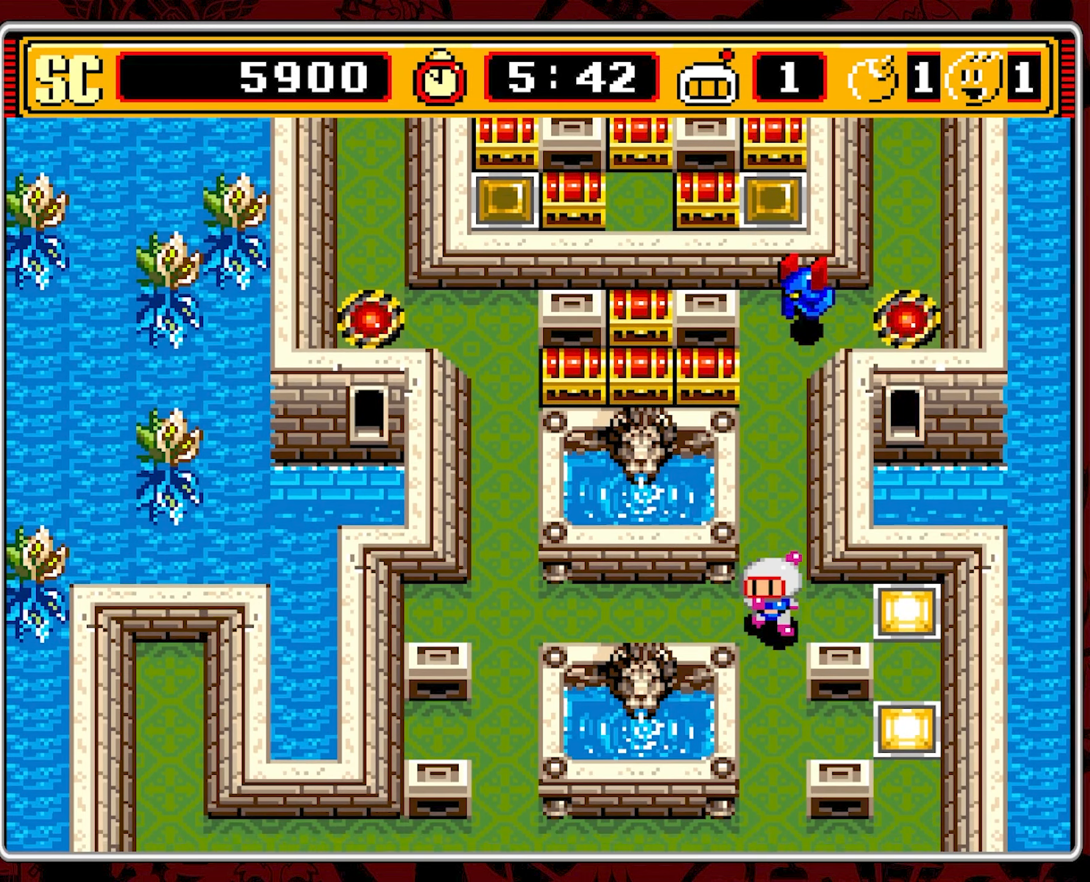
{"buttons": ["DPAD_LEFT"], "events": [[50, "DPAD_DOWN", "up"], [50, "DPAD_LEFT", "down"]]}
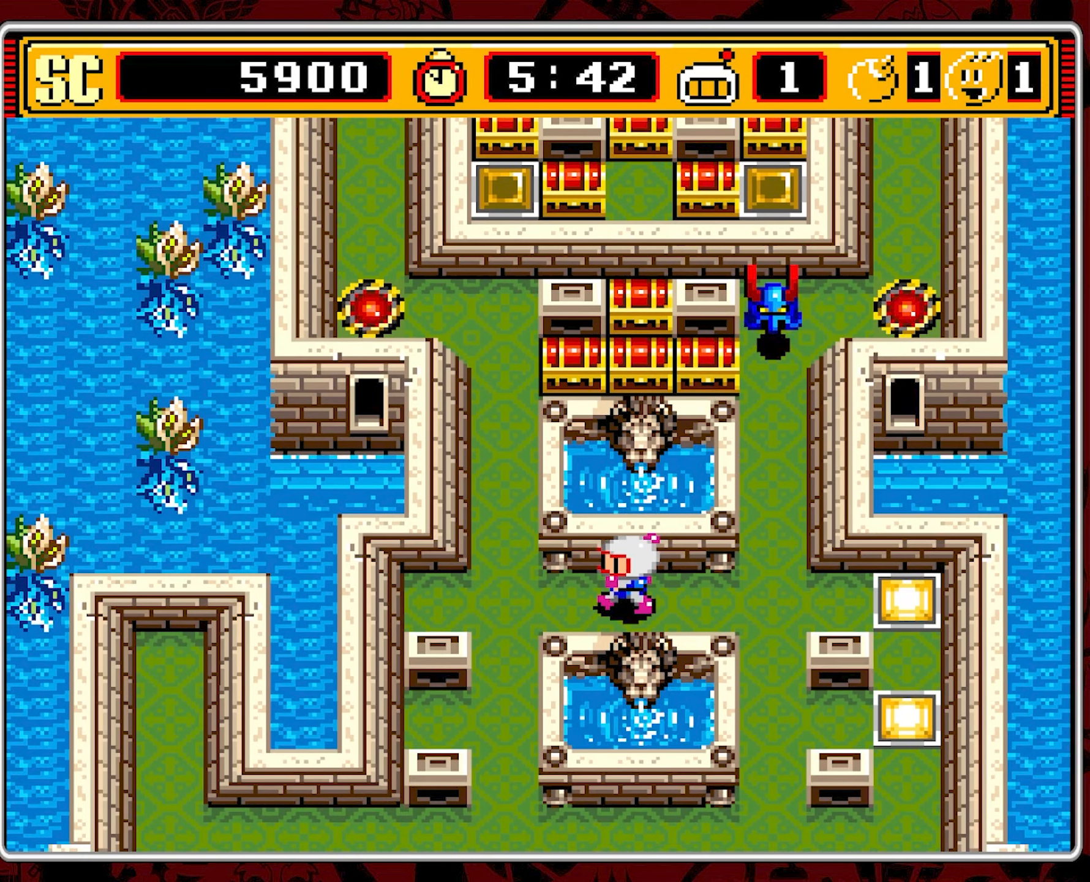
{"buttons": [], "events": [[184, "DPAD_LEFT", "up"]]}
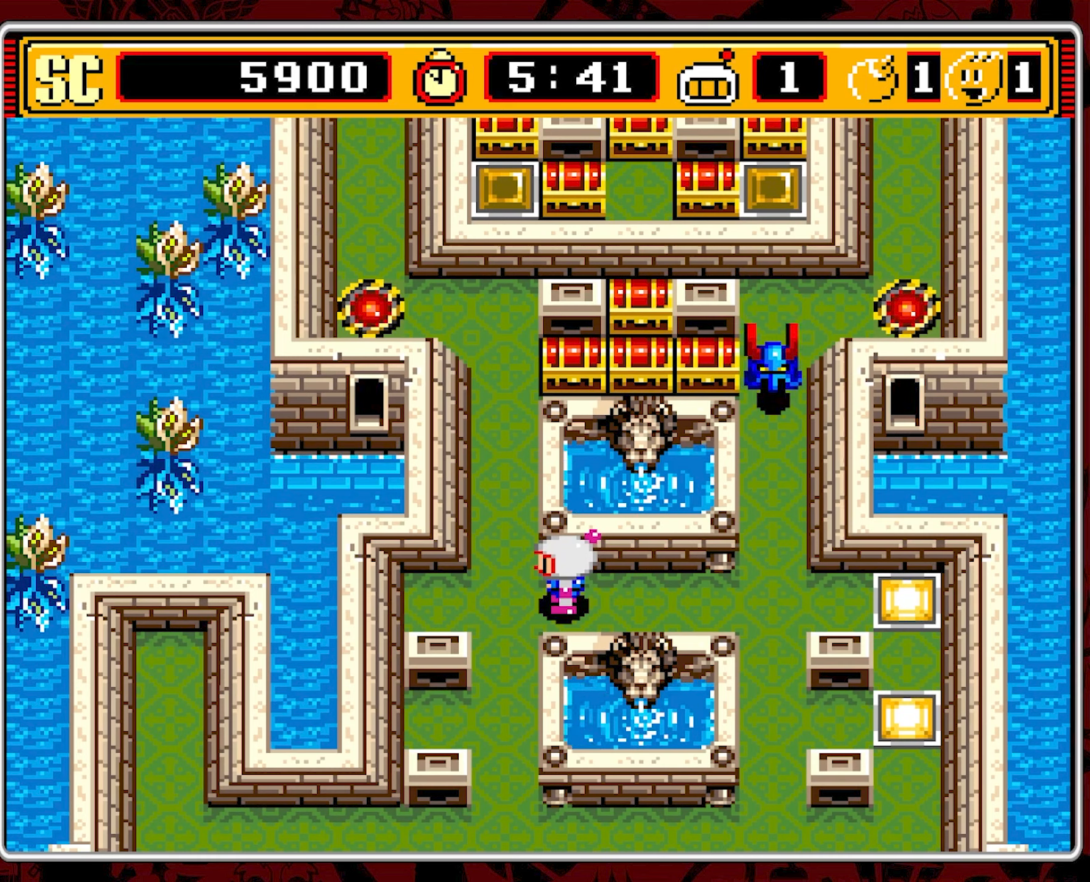
{"buttons": ["DPAD_LEFT"], "events": [[383, "DPAD_LEFT", "down"]]}
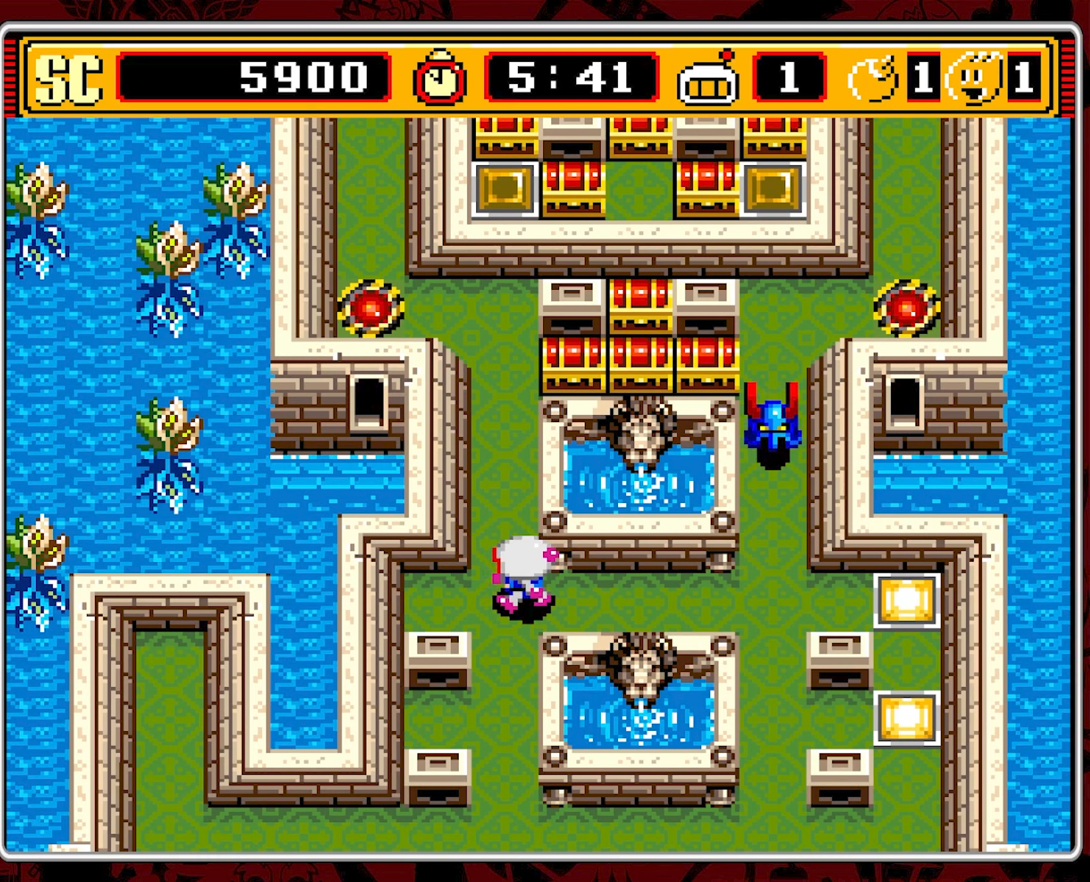
{"buttons": ["DPAD_DOWN"], "events": [[83, "DPAD_LEFT", "up"], [100, "DPAD_DOWN", "down"]]}
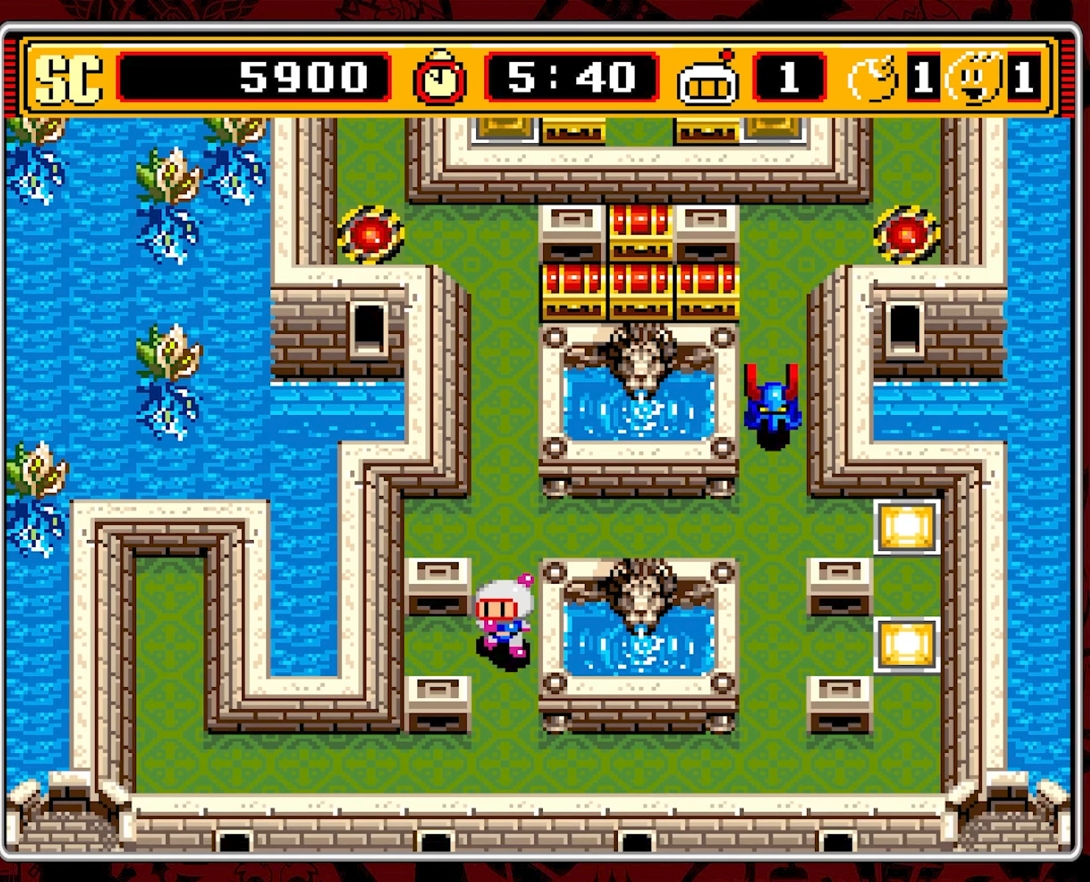
{"buttons": [], "events": [[350, "DPAD_DOWN", "up"]]}
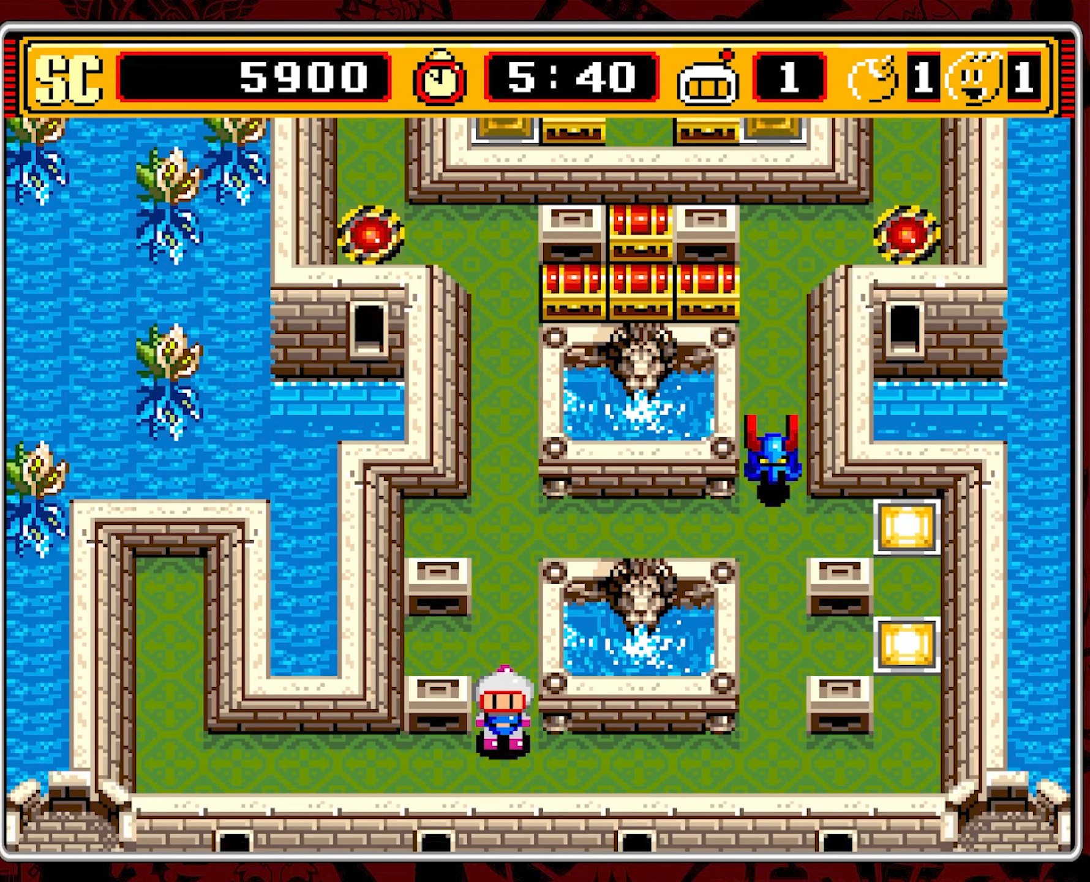
{"buttons": [], "events": []}
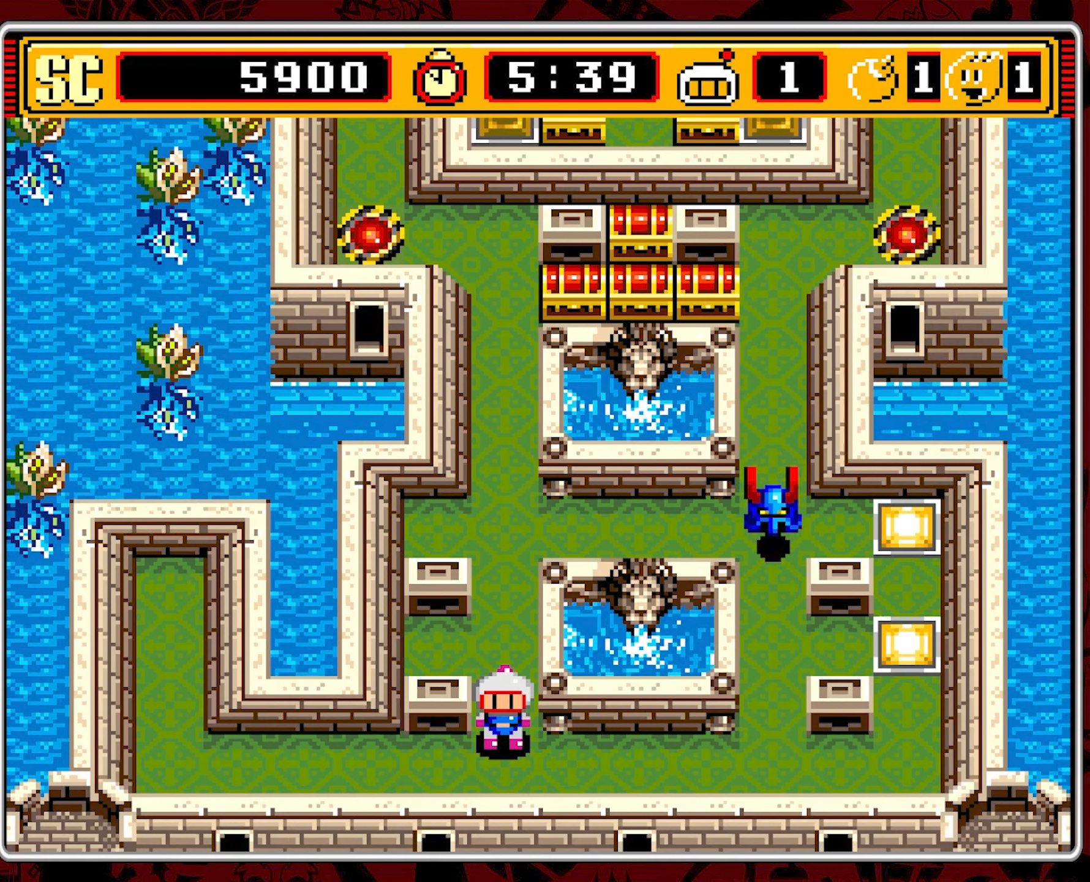
{"buttons": [], "events": []}
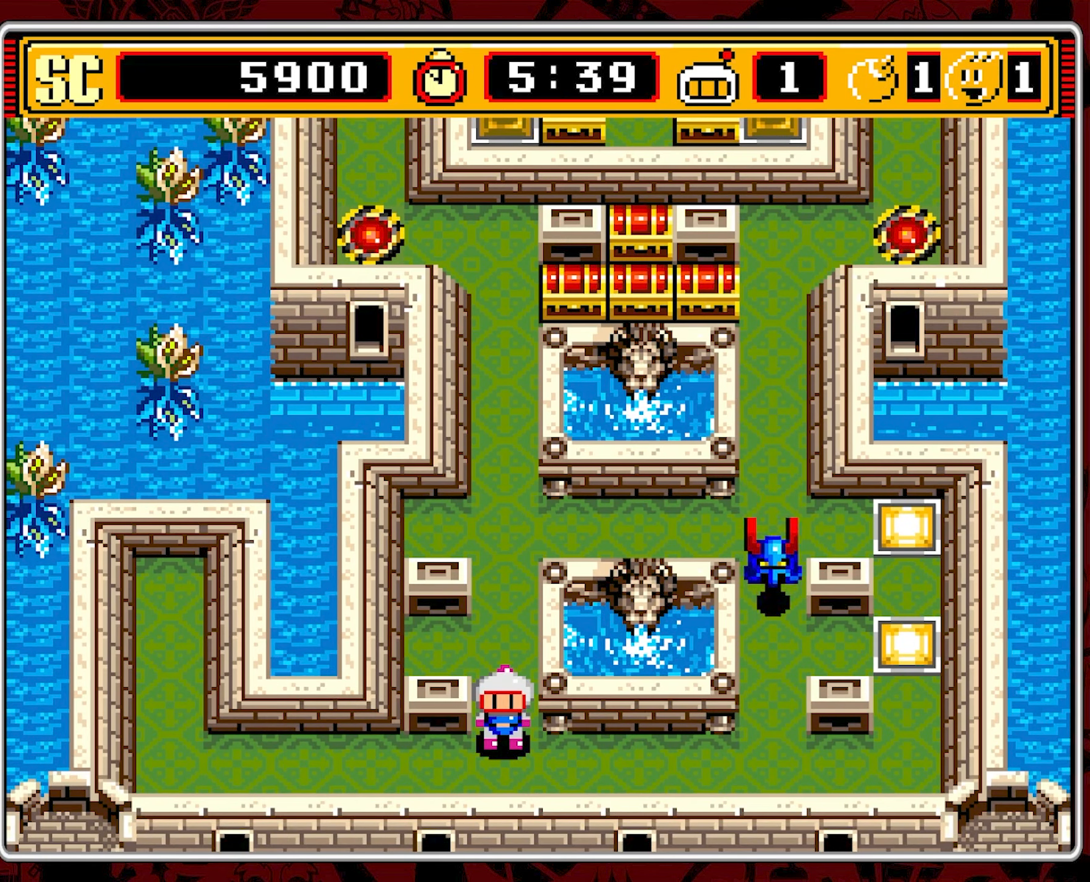
{"buttons": ["DPAD_UP"], "events": [[333, "DPAD_UP", "down"]]}
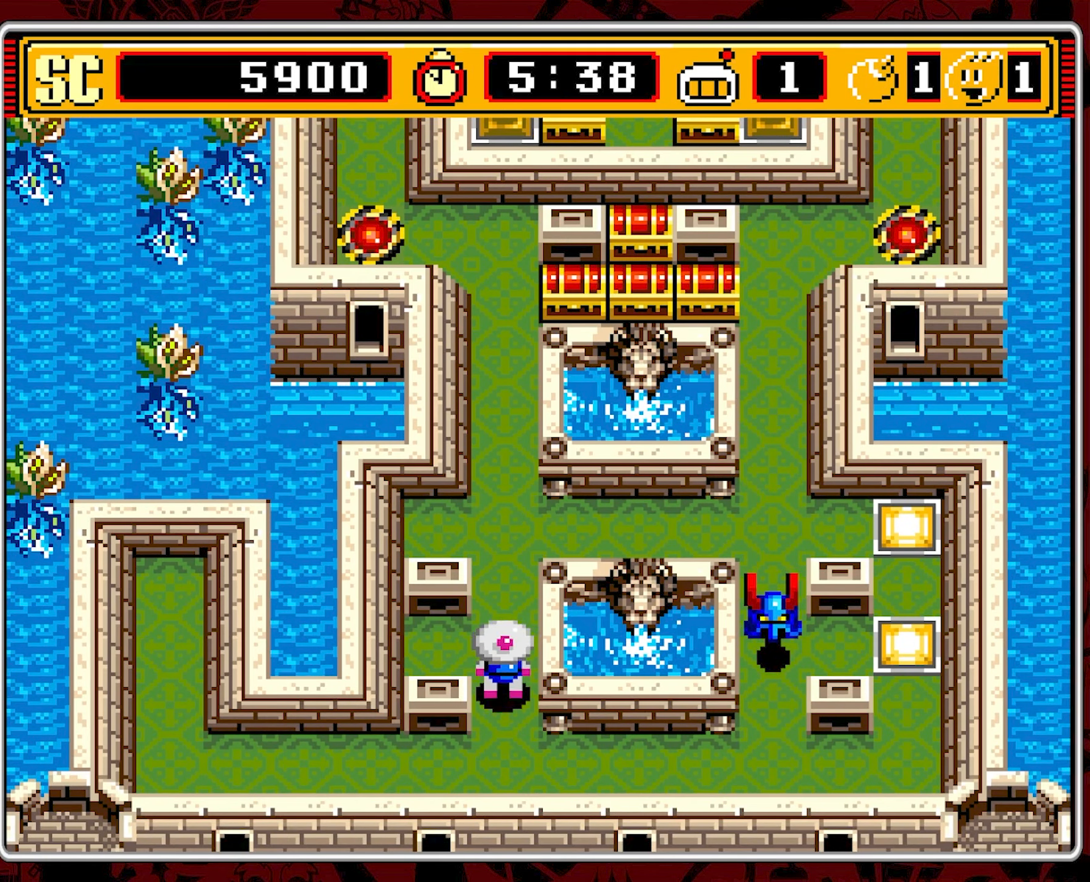
{"buttons": ["DPAD_UP", "DPAD_RIGHT"], "events": [[483, "DPAD_RIGHT", "down"]]}
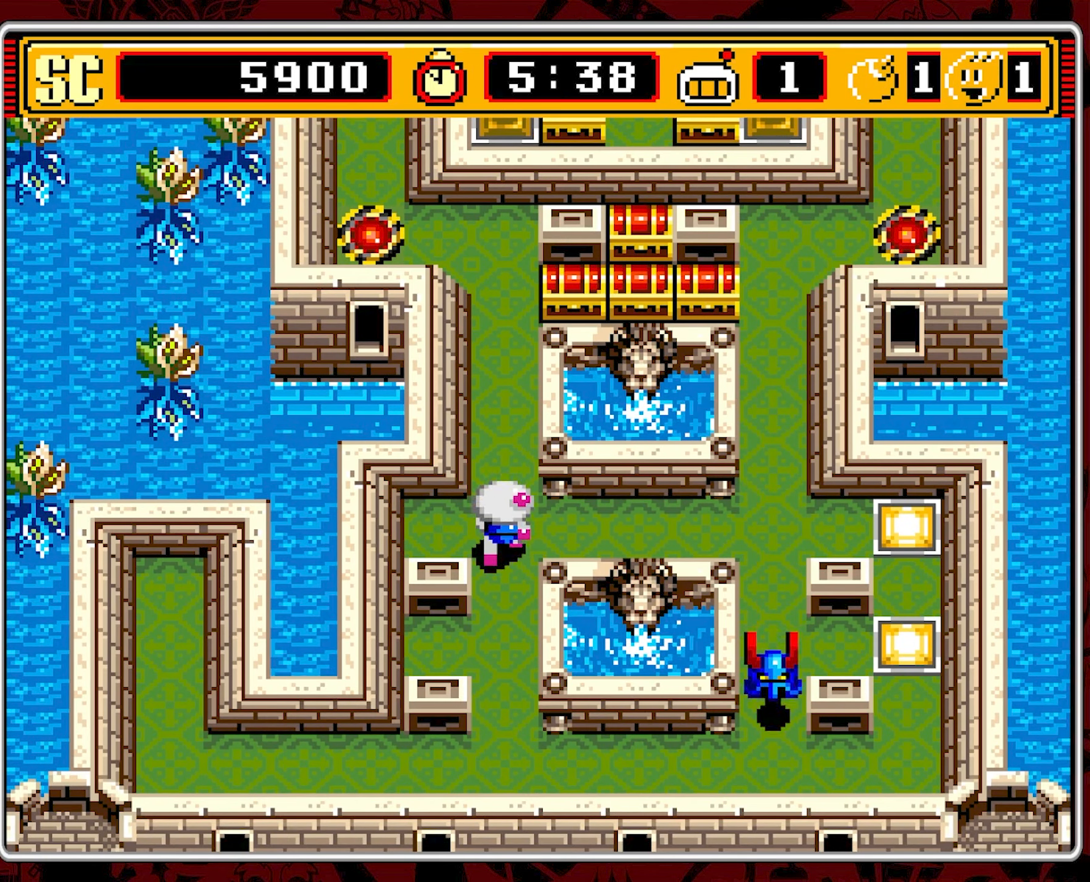
{"buttons": ["DPAD_RIGHT"], "events": [[16, "DPAD_UP", "up"]]}
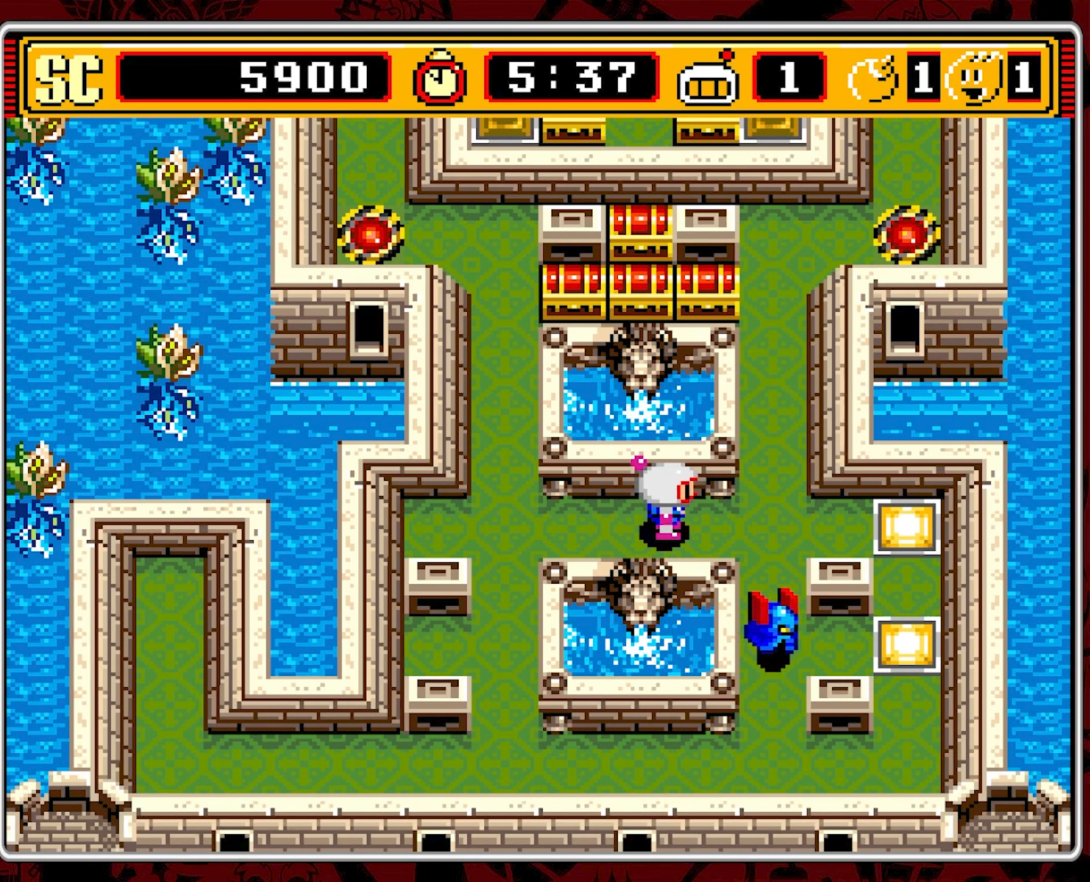
{"buttons": [], "events": [[383, "DPAD_RIGHT", "up"], [383, "DPAD_UP", "down"], [466, "DPAD_UP", "up"]]}
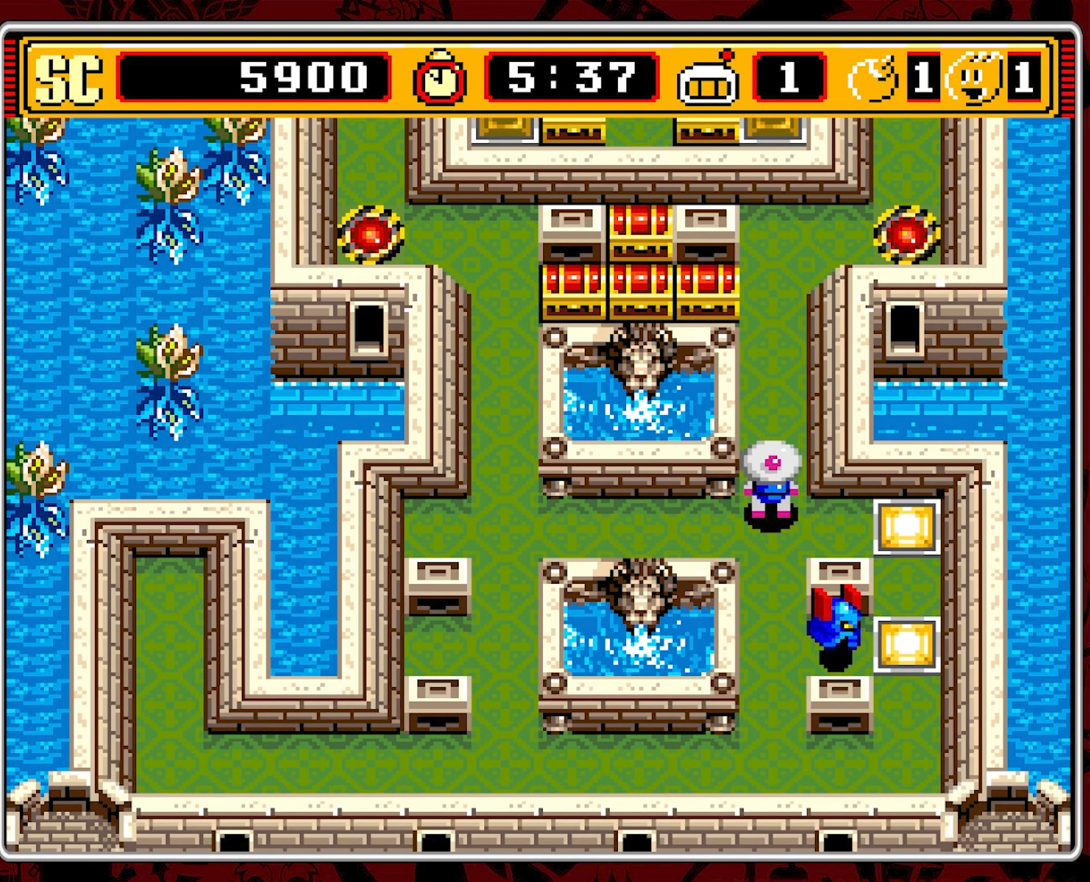
{"buttons": ["DPAD_DOWN"], "events": [[83, "DPAD_DOWN", "down"]]}
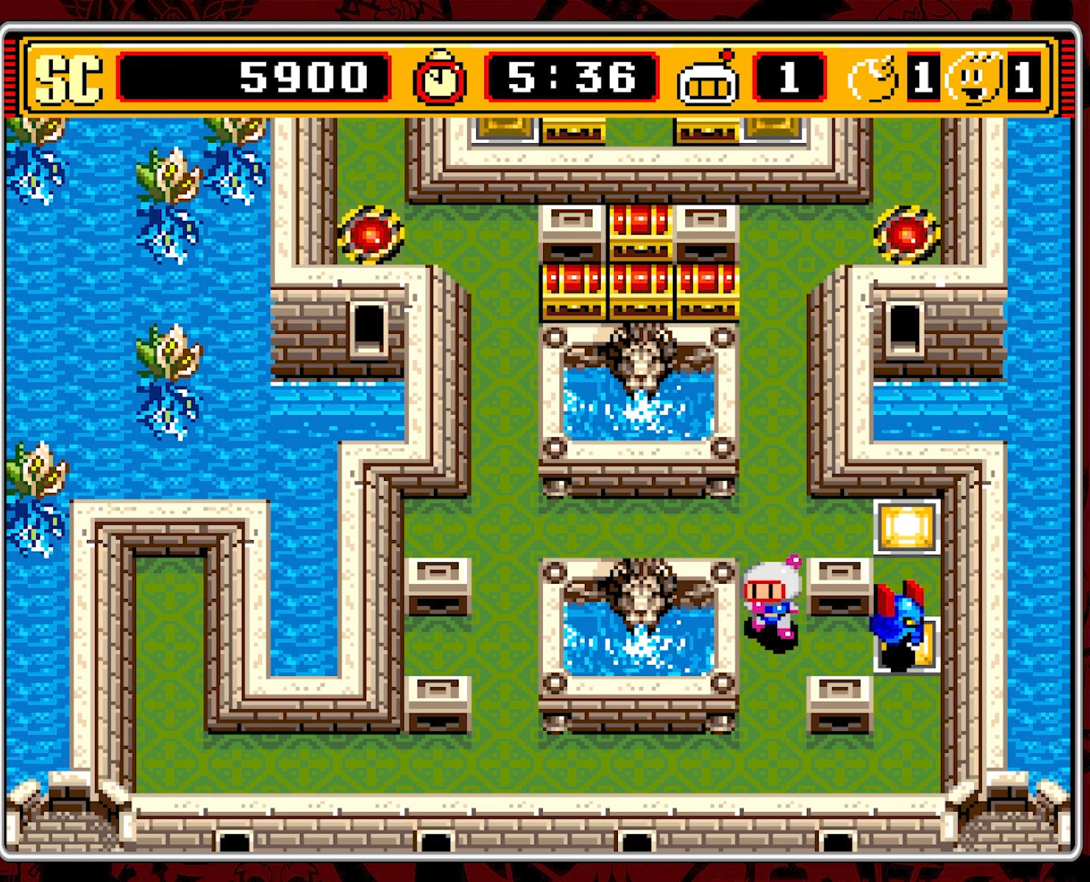
{"buttons": ["DPAD_LEFT"], "events": [[233, "DPAD_DOWN", "up"], [300, "DPAD_UP", "down"], [317, "DPAD_UP", "up"], [383, "DPAD_DOWN", "down"], [383, "DPAD_LEFT", "down"], [500, "DPAD_DOWN", "up"]]}
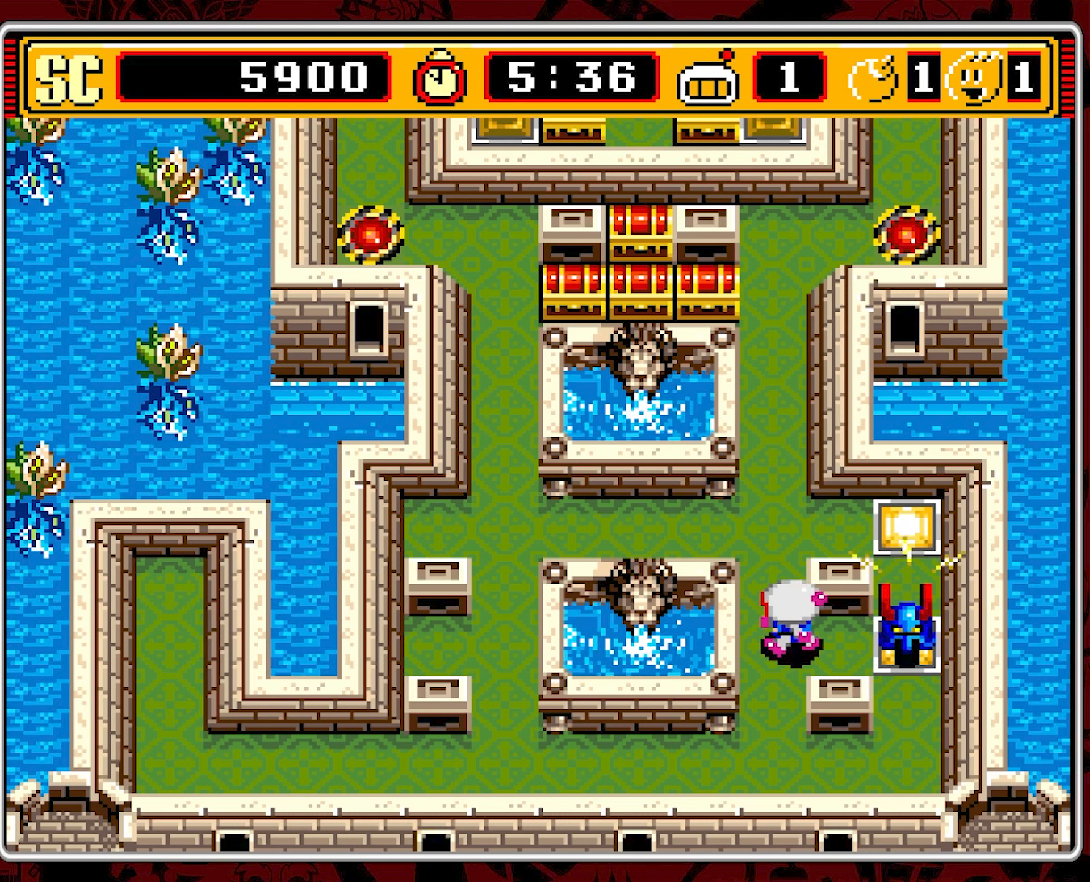
{"buttons": ["DPAD_UP", "DPAD_LEFT"], "events": [[367, "DPAD_UP", "down"]]}
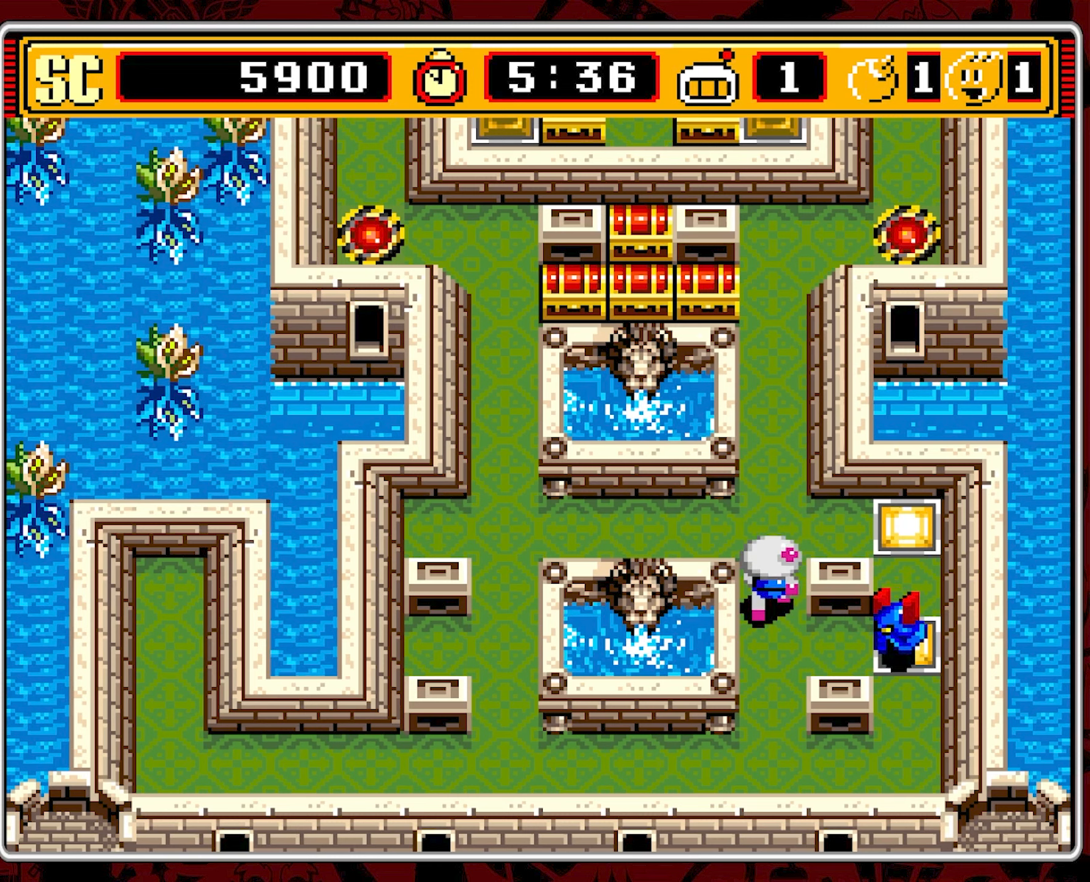
{"buttons": ["DPAD_LEFT"], "events": [[83, "DPAD_UP", "up"], [183, "DPAD_UP", "down"], [250, "DPAD_UP", "up"]]}
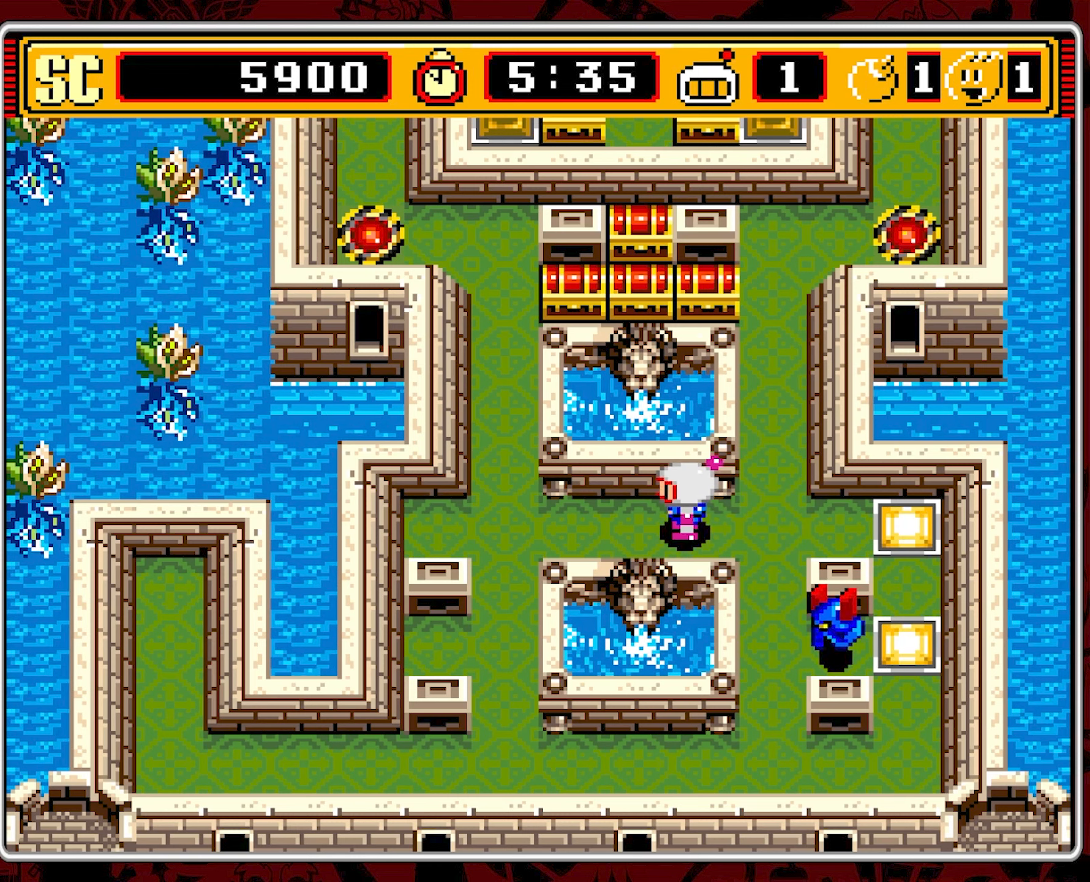
{"buttons": ["DPAD_LEFT"], "events": [[200, "DPAD_LEFT", "up"], [283, "DPAD_LEFT", "down"]]}
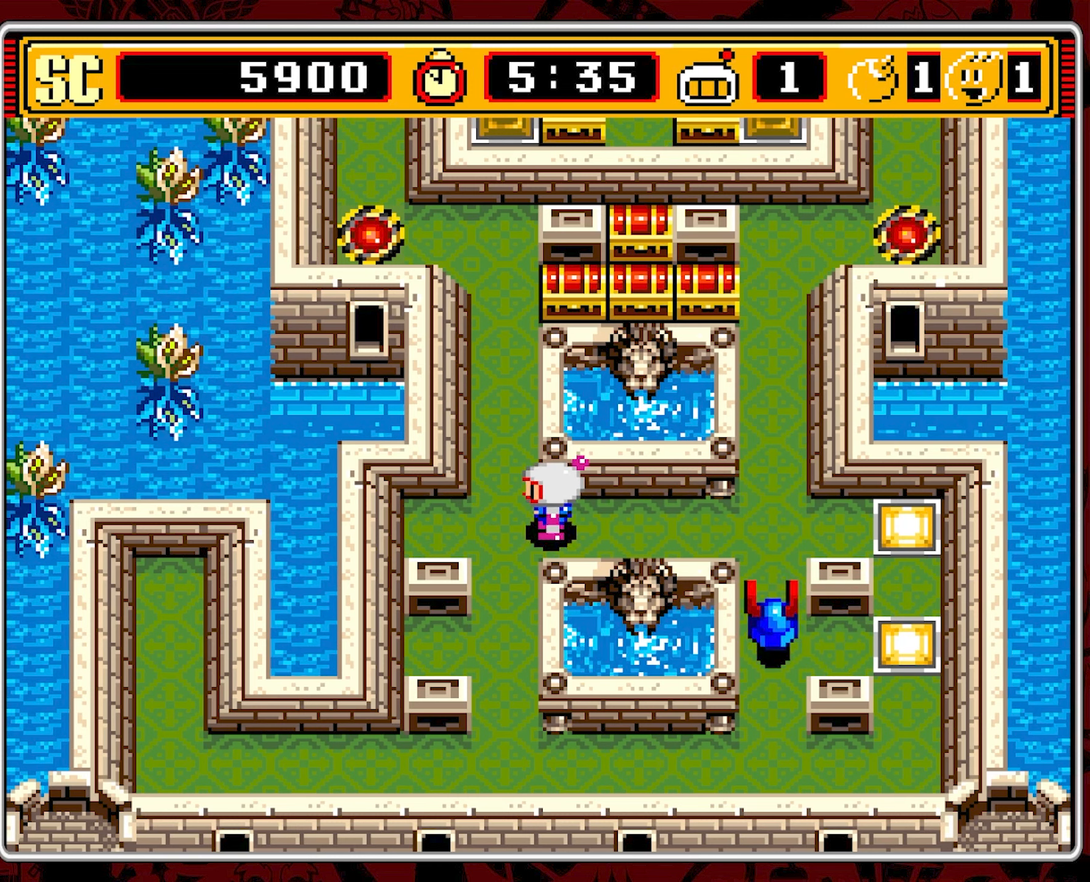
{"buttons": [], "events": [[150, "DPAD_DOWN", "down"], [150, "DPAD_LEFT", "up"], [300, "DPAD_DOWN", "up"]]}
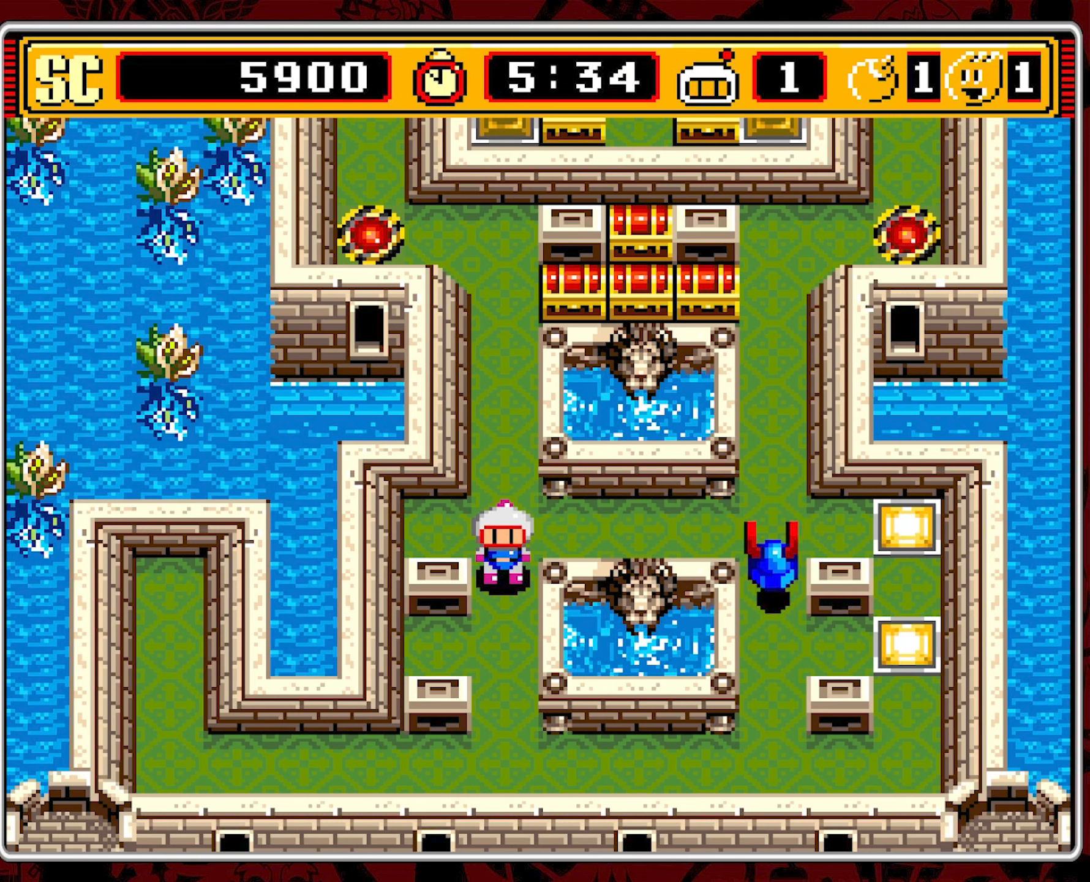
{"buttons": [], "events": []}
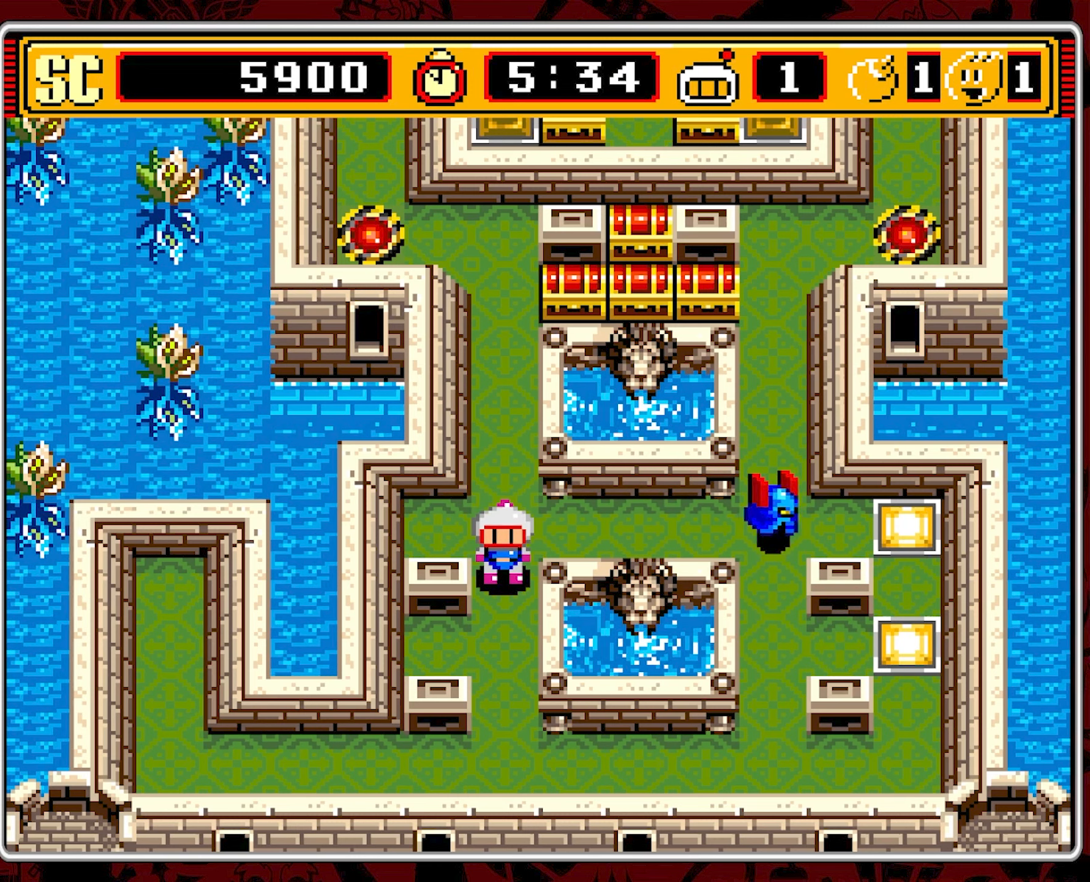
{"buttons": [], "events": []}
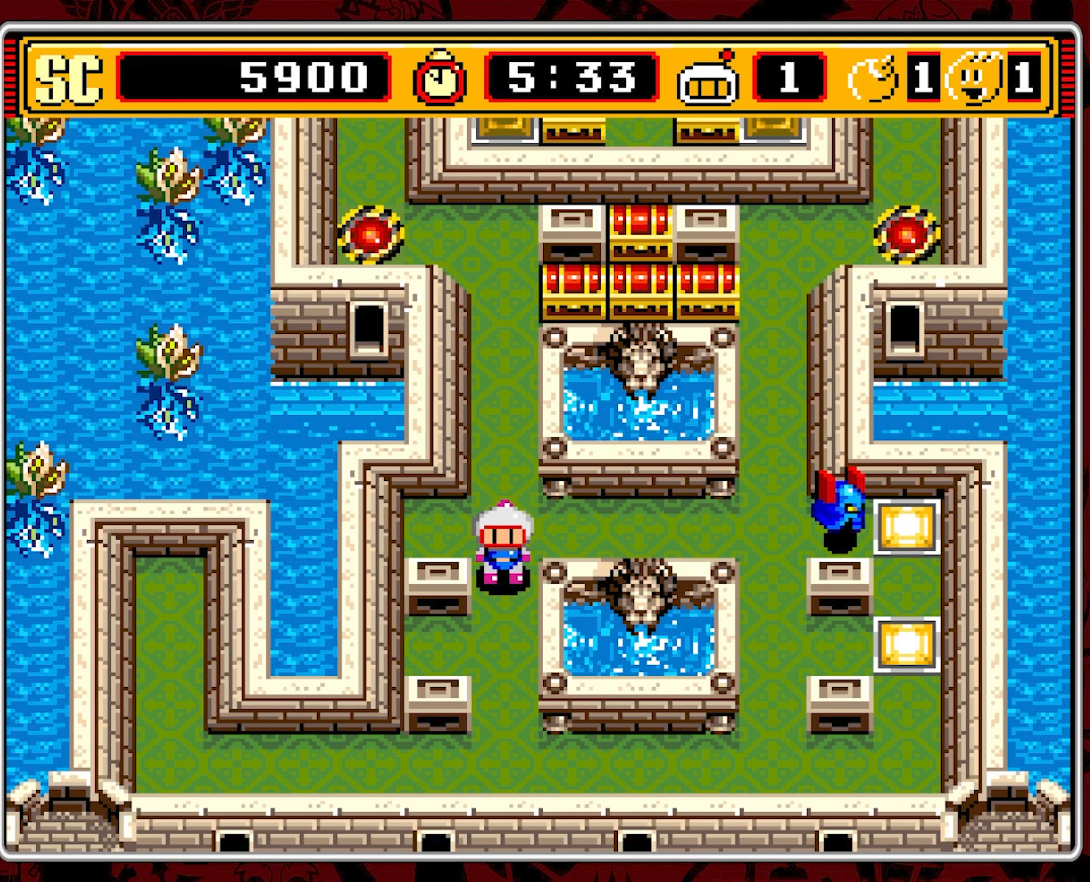
{"buttons": ["DPAD_LEFT"], "events": [[117, "DPAD_UP", "down"], [217, "DPAD_UP", "up"], [267, "DPAD_RIGHT", "down"], [383, "DPAD_RIGHT", "up"], [433, "DPAD_LEFT", "down"]]}
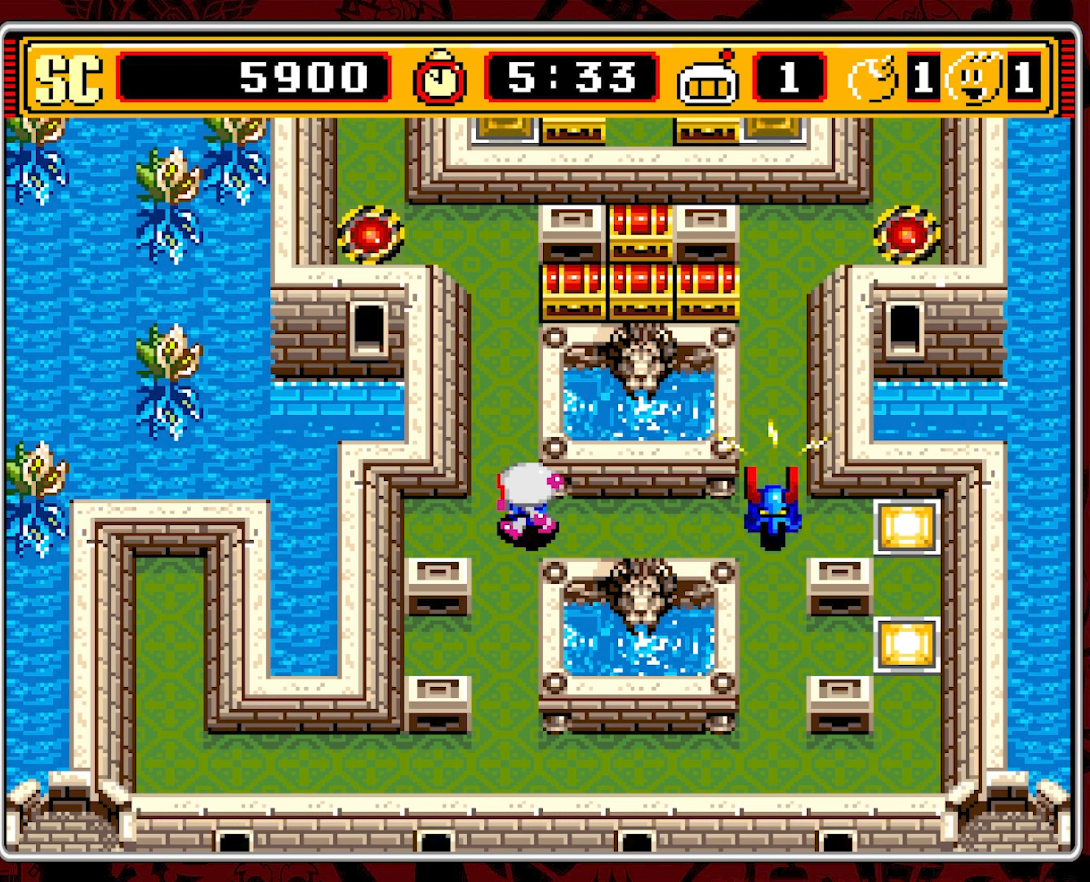
{"buttons": ["DPAD_LEFT"], "events": [[67, "DPAD_DOWN", "down"], [67, "DPAD_LEFT", "up"], [383, "DPAD_LEFT", "down"], [433, "DPAD_DOWN", "up"]]}